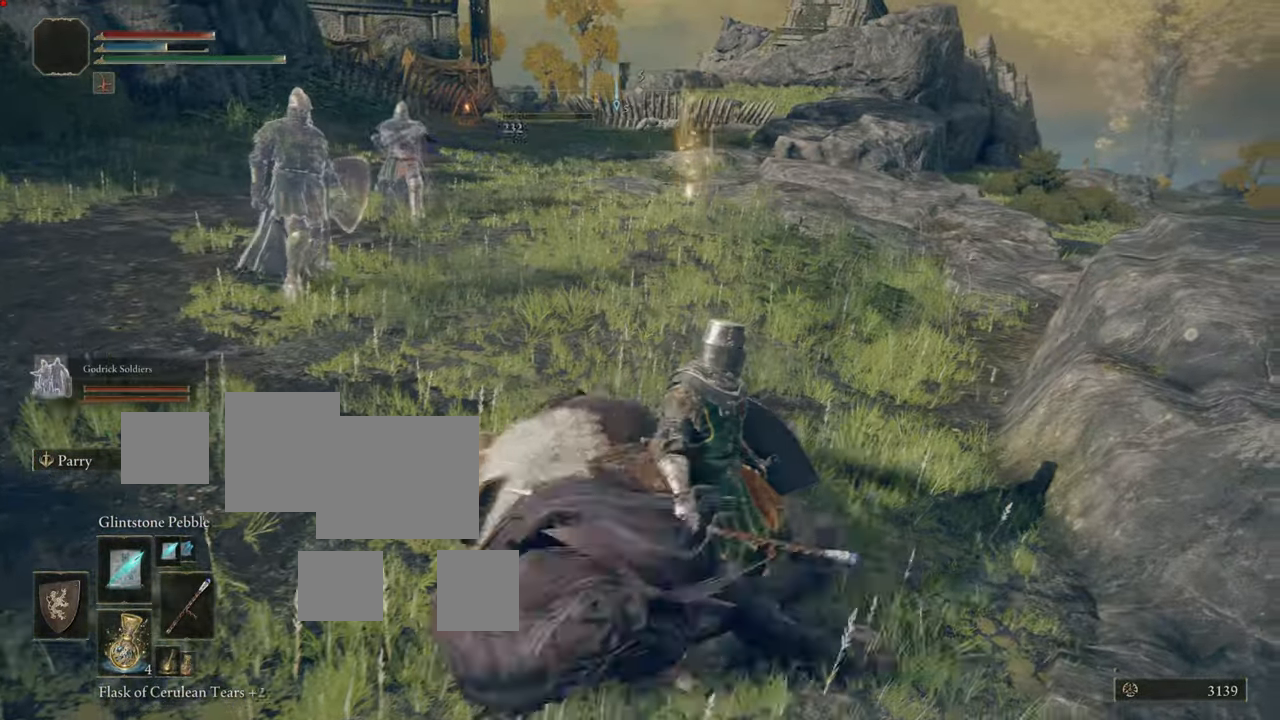
Gameplay with a controller (PlayStation layout); each line is a JSON object with the inputs held at the frame after it. "events" lists button and stick changes between this image and that frame as [ms after this image, input, new state], when the widget could be followed in between.
{"buttons": [], "left_stick": "center", "right_stick": "center", "events": []}
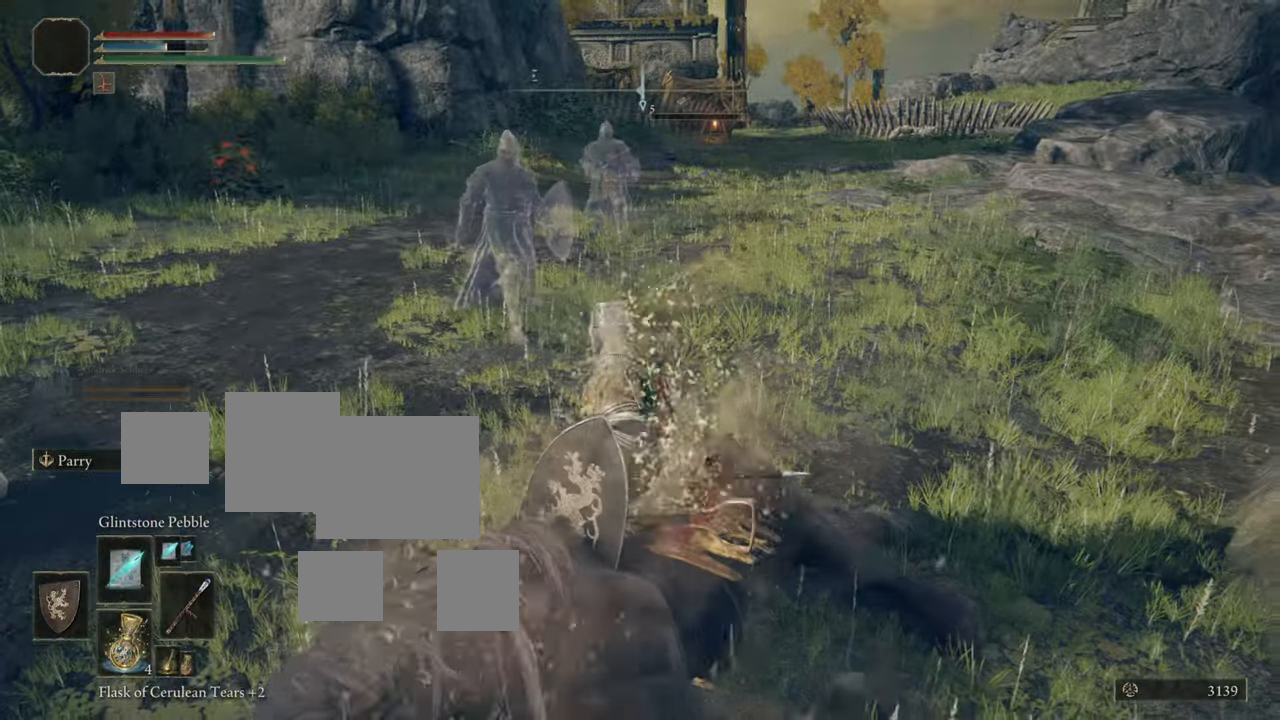
{"buttons": [], "left_stick": "left", "right_stick": "left", "events": [[300, "left_stick", "left"], [384, "right_stick", "left"]]}
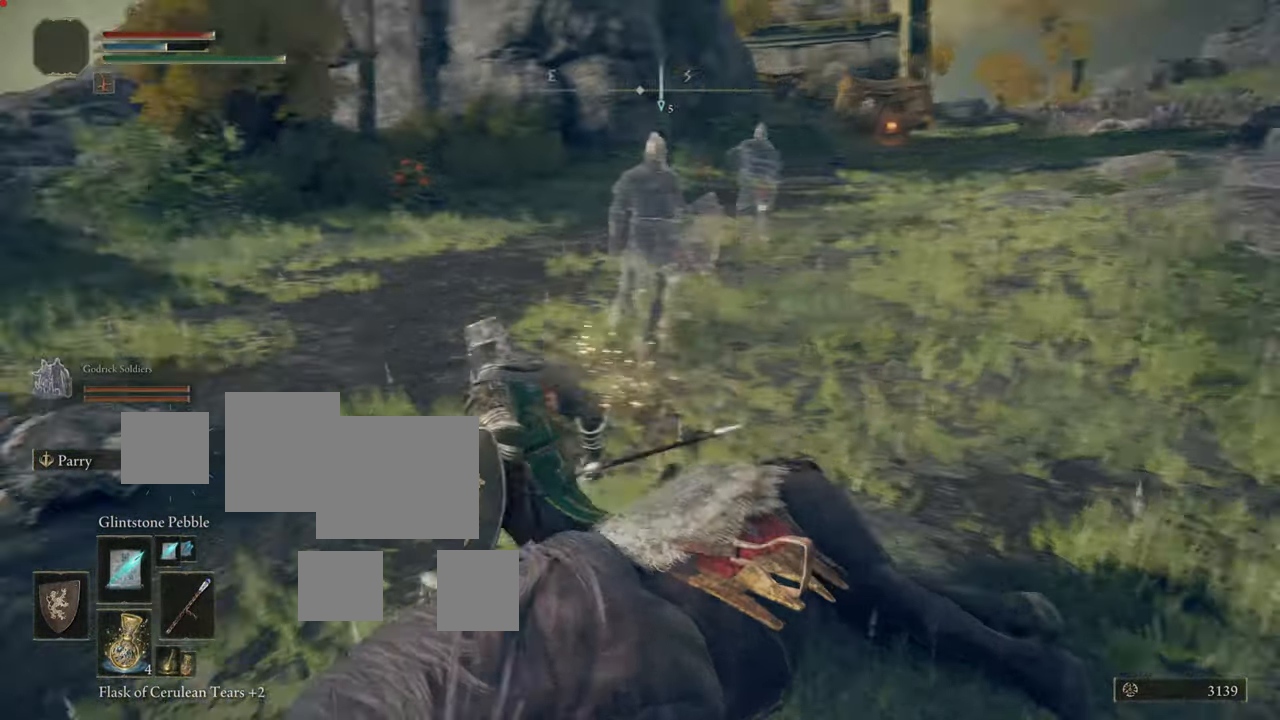
{"buttons": [], "left_stick": "up", "right_stick": "center"}
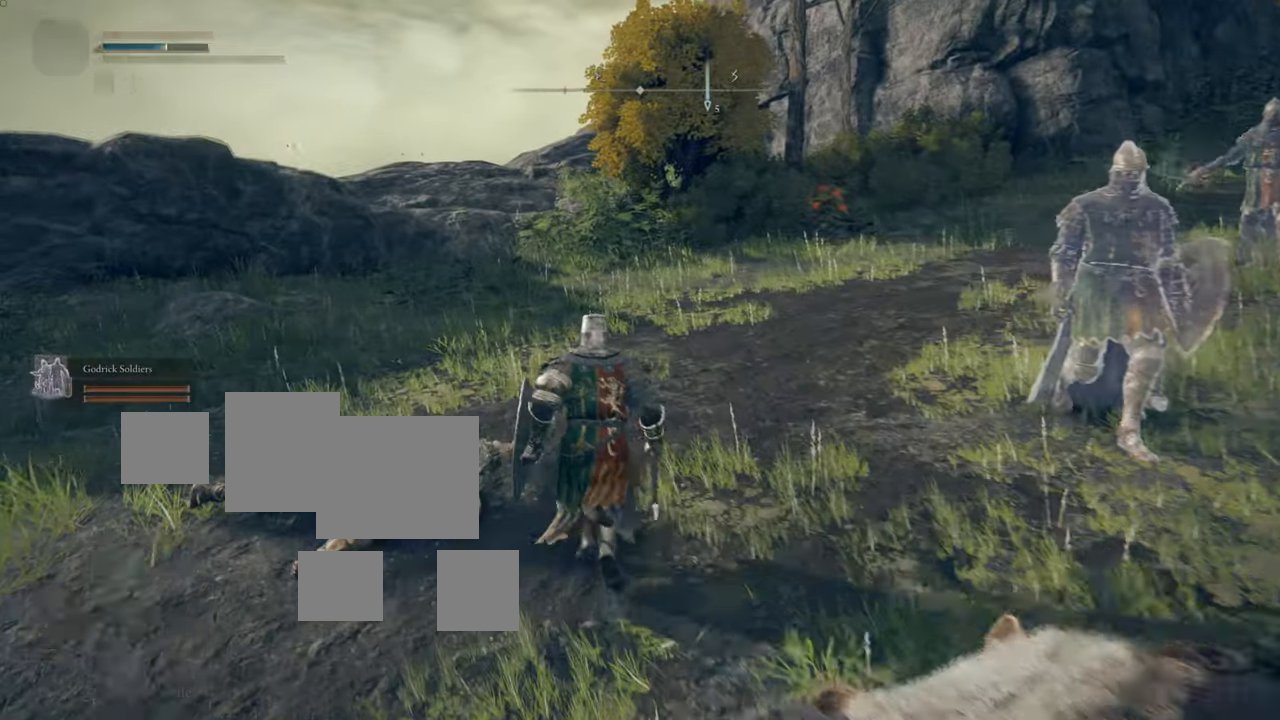
{"buttons": [], "left_stick": "up", "right_stick": "center", "events": [[184, "right_stick", "right"], [467, "right_stick", "center"]]}
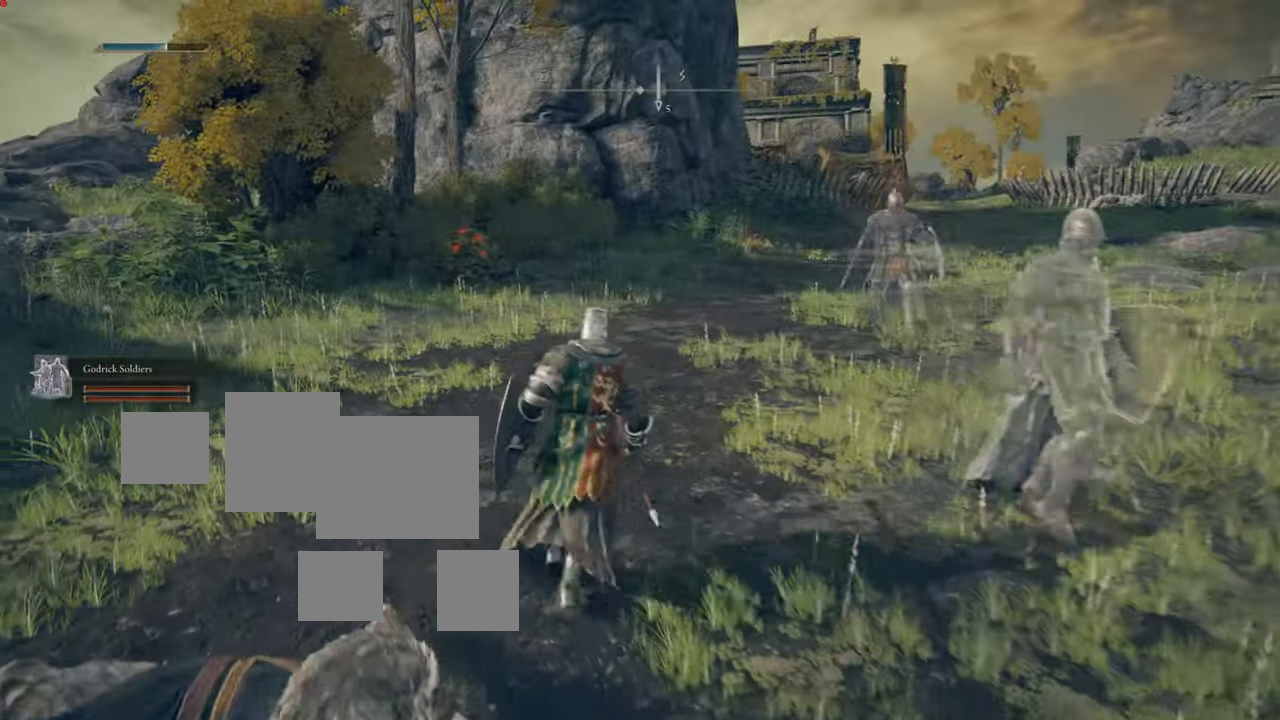
{"buttons": ["CIRCLE"], "left_stick": "up", "right_stick": "center", "events": [[16, "CIRCLE", "down"]]}